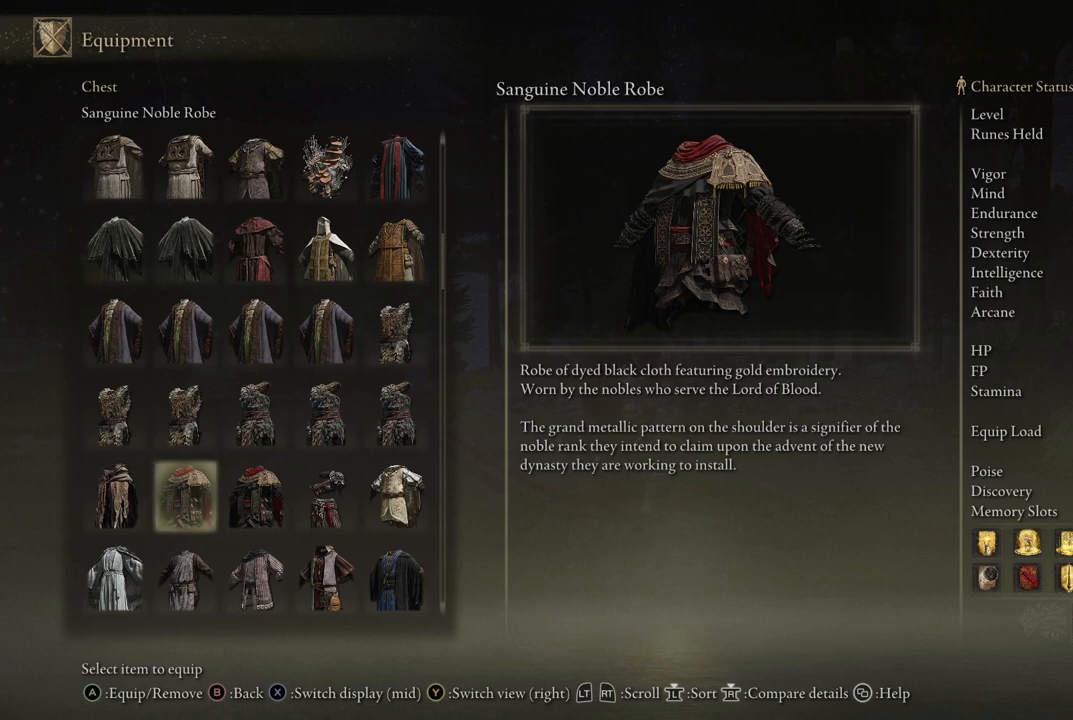
Gameplay with a controller (Xbox layout); each line is a JSON object with the inputs held at the frame after it. "events" lists button and stick changes between this image and that frame as [ms after this image, input, new state], when the widget could be followed in between. Not read: L3 R3.
{"buttons": [], "left_stick": "center", "right_stick": "center", "events": [[50, "DPAD_RIGHT", "down"], [167, "DPAD_RIGHT", "up"]]}
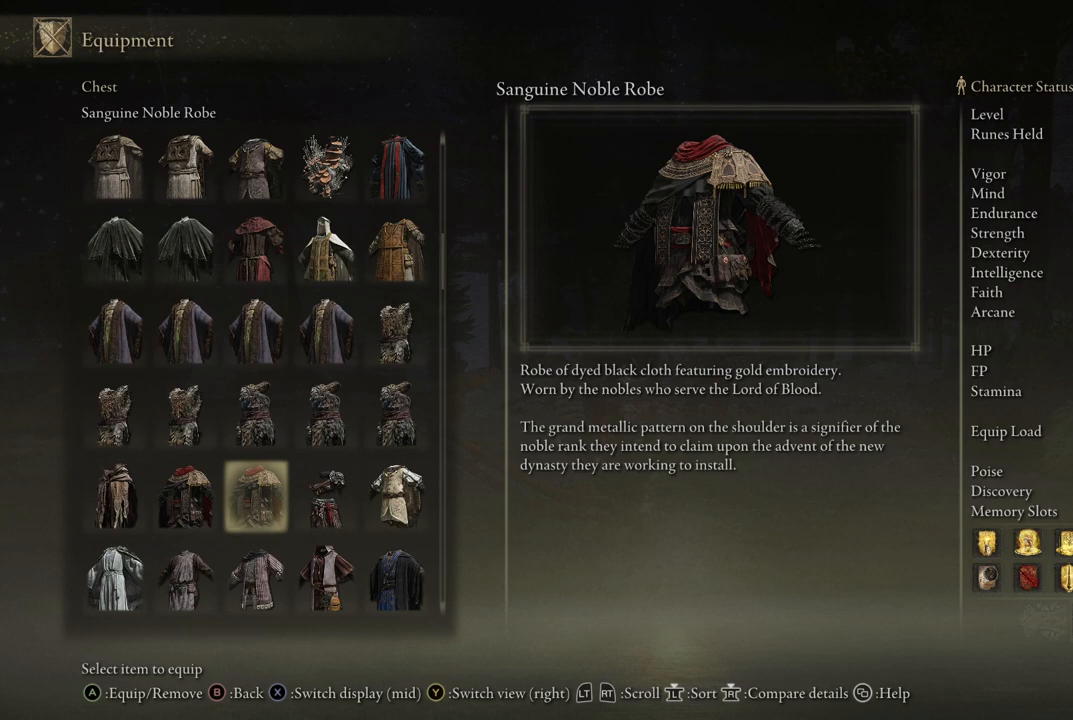
{"buttons": [], "left_stick": "center", "right_stick": "center", "events": []}
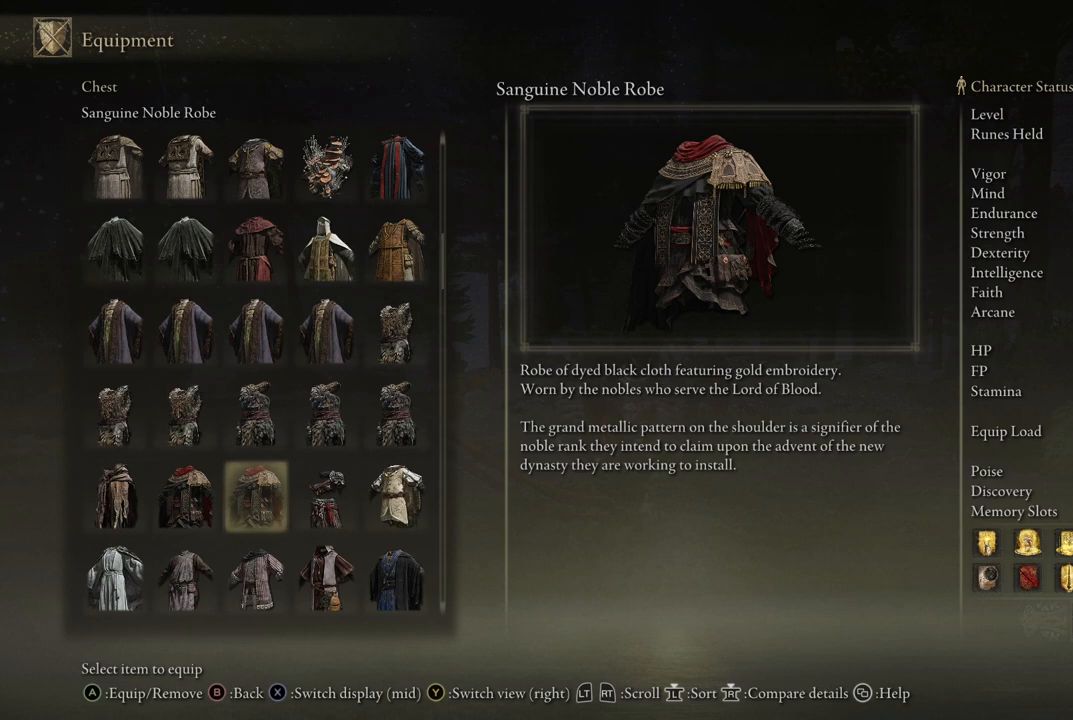
{"buttons": [], "left_stick": "center", "right_stick": "center", "events": []}
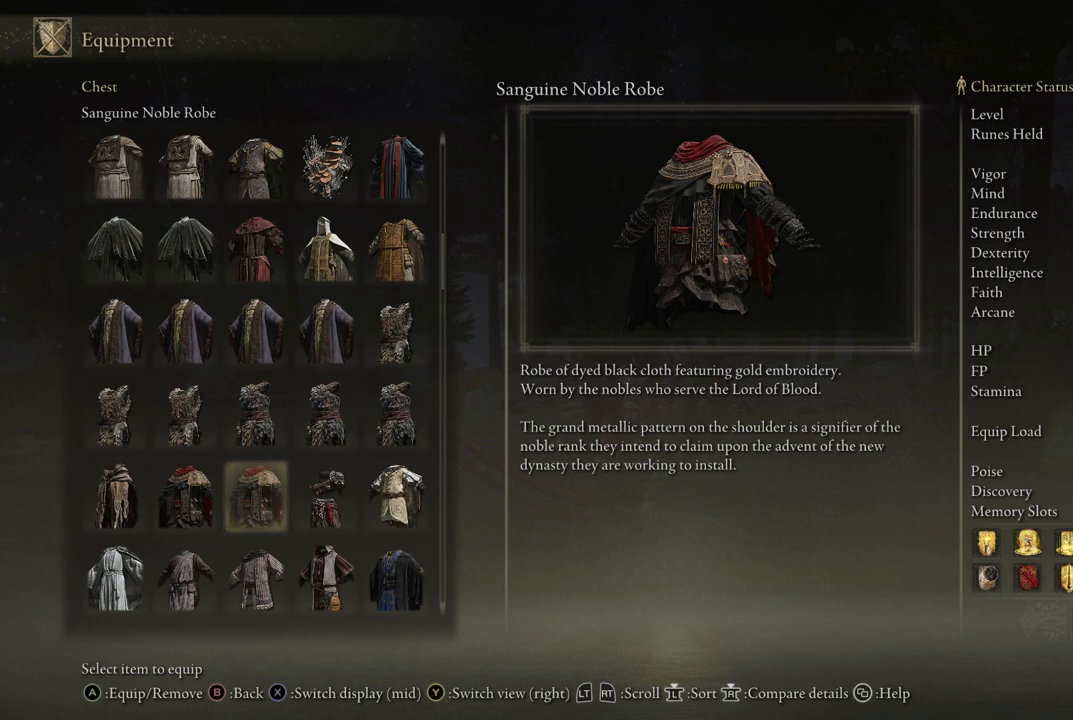
{"buttons": [], "left_stick": "center", "right_stick": "center", "events": []}
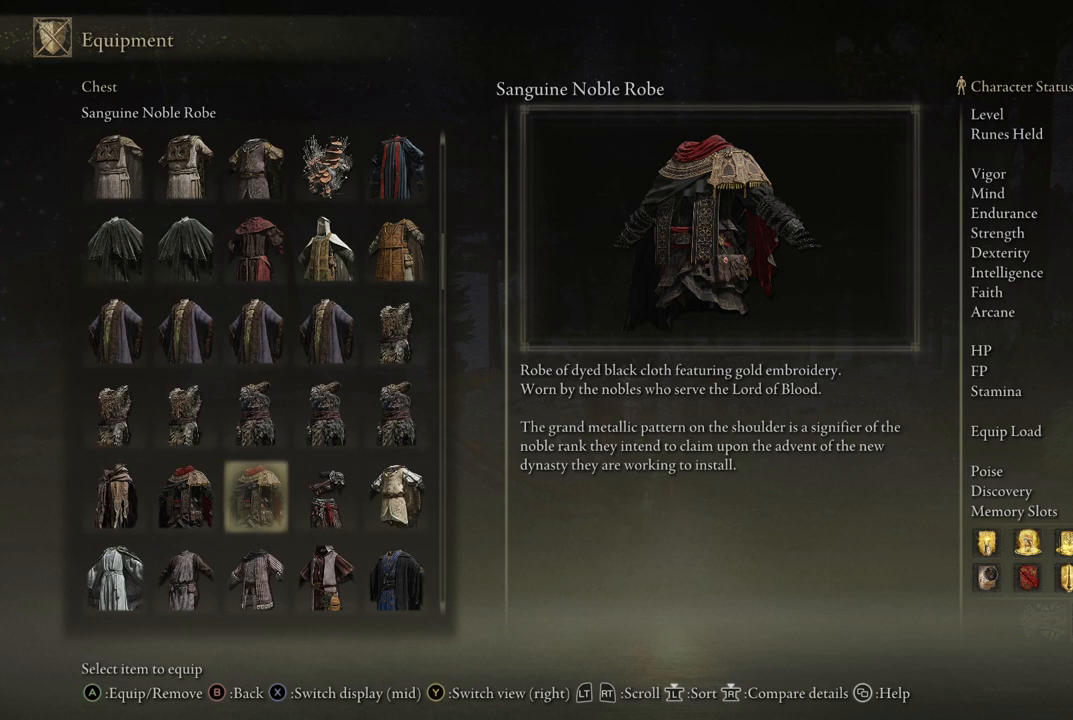
{"buttons": [], "left_stick": "center", "right_stick": "center", "events": []}
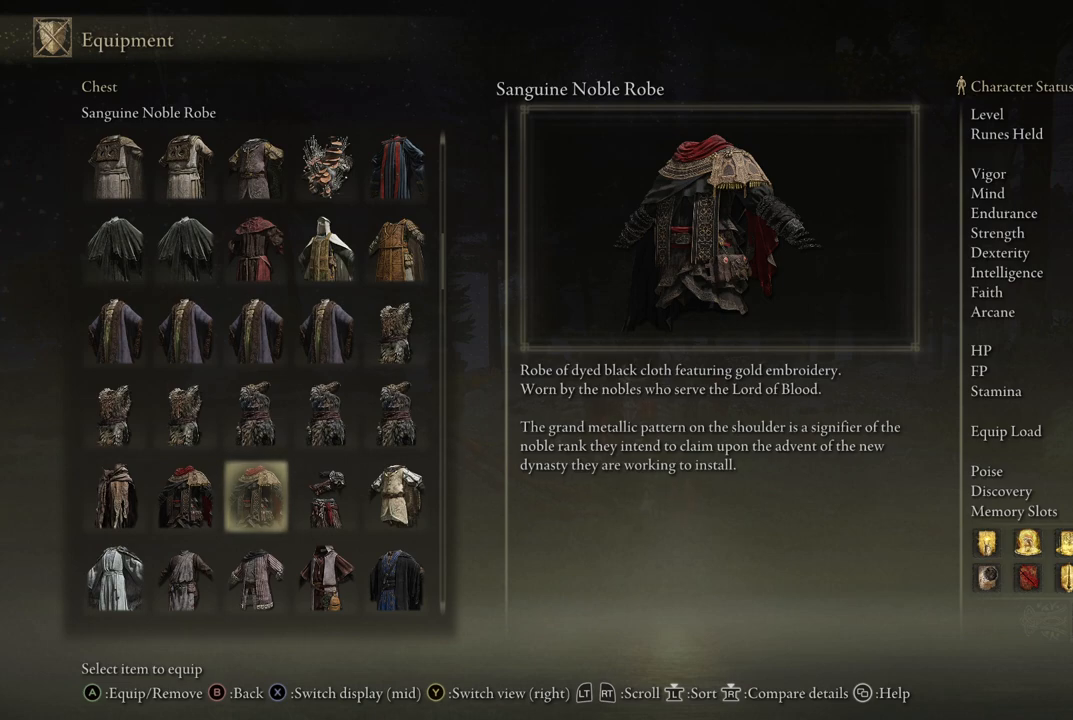
{"buttons": ["DPAD_RIGHT"], "left_stick": "center", "right_stick": "center", "events": [[500, "DPAD_RIGHT", "down"]]}
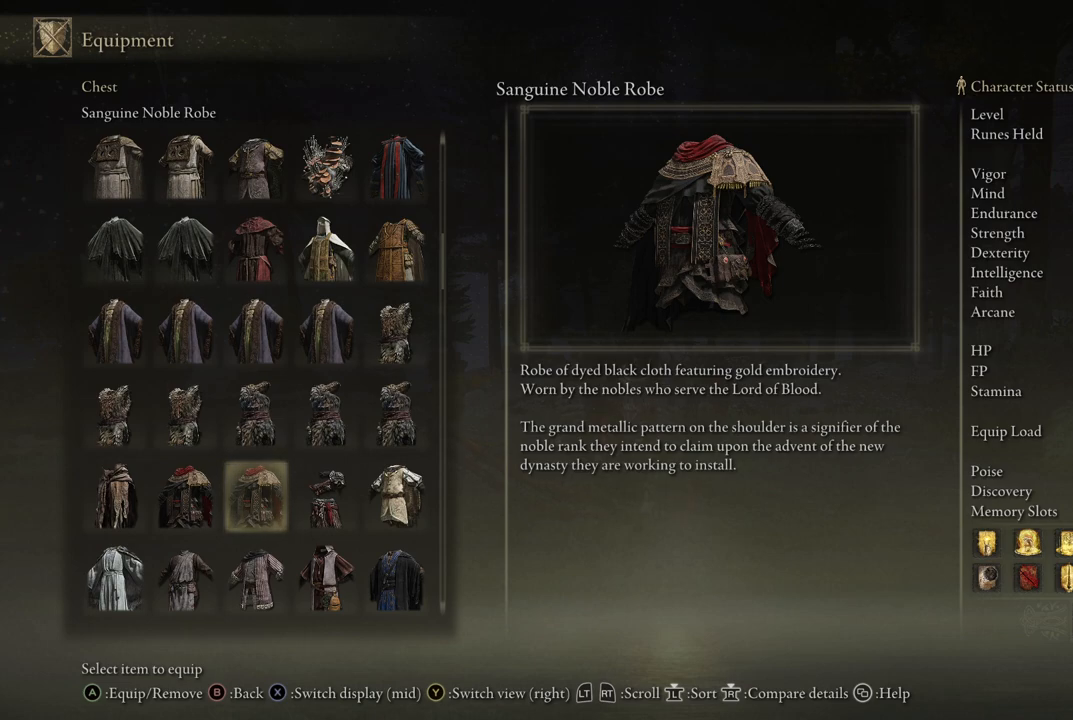
{"buttons": [], "left_stick": "center", "right_stick": "center", "events": [[133, "DPAD_RIGHT", "up"]]}
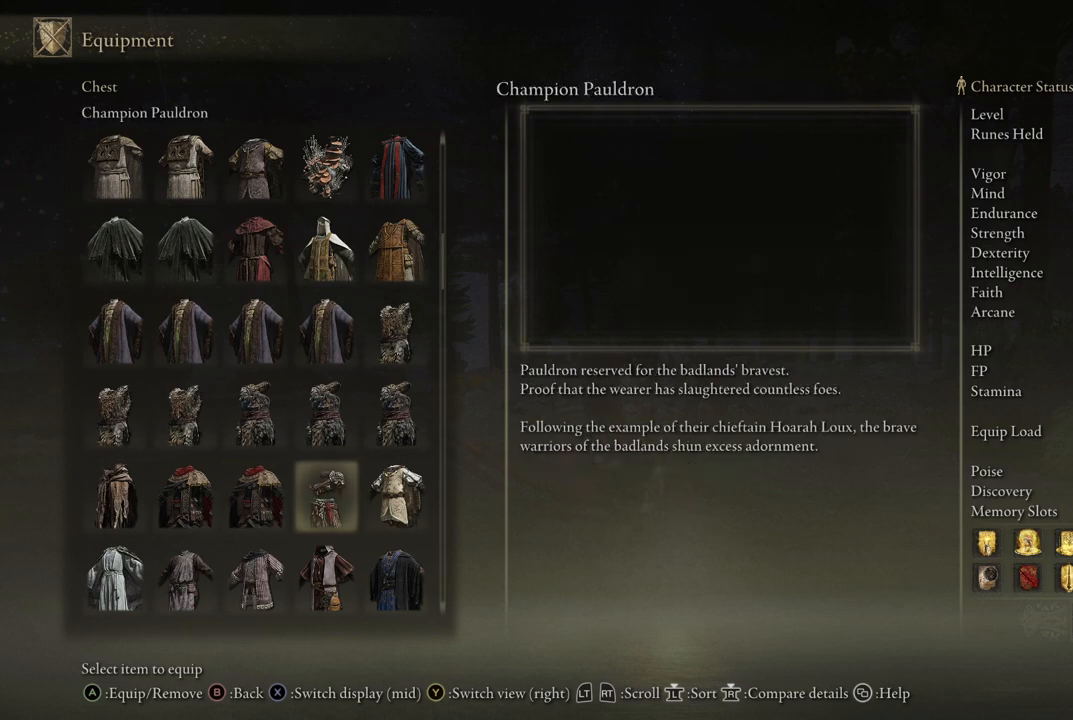
{"buttons": [], "left_stick": "center", "right_stick": "center", "events": []}
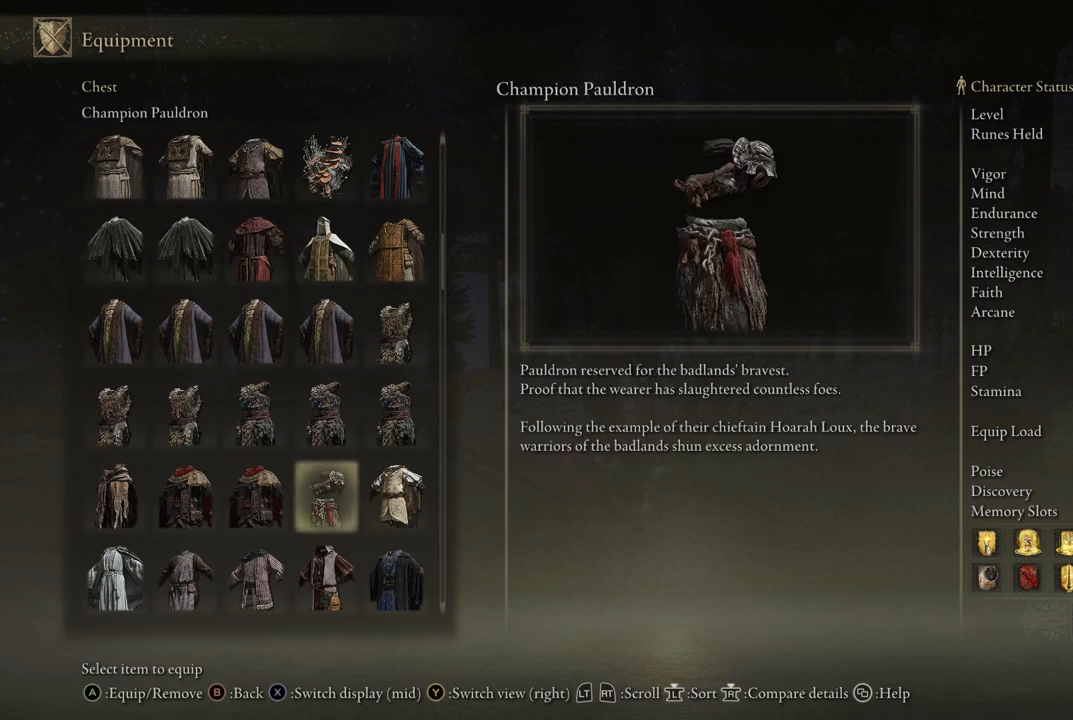
{"buttons": [], "left_stick": "center", "right_stick": "center", "events": []}
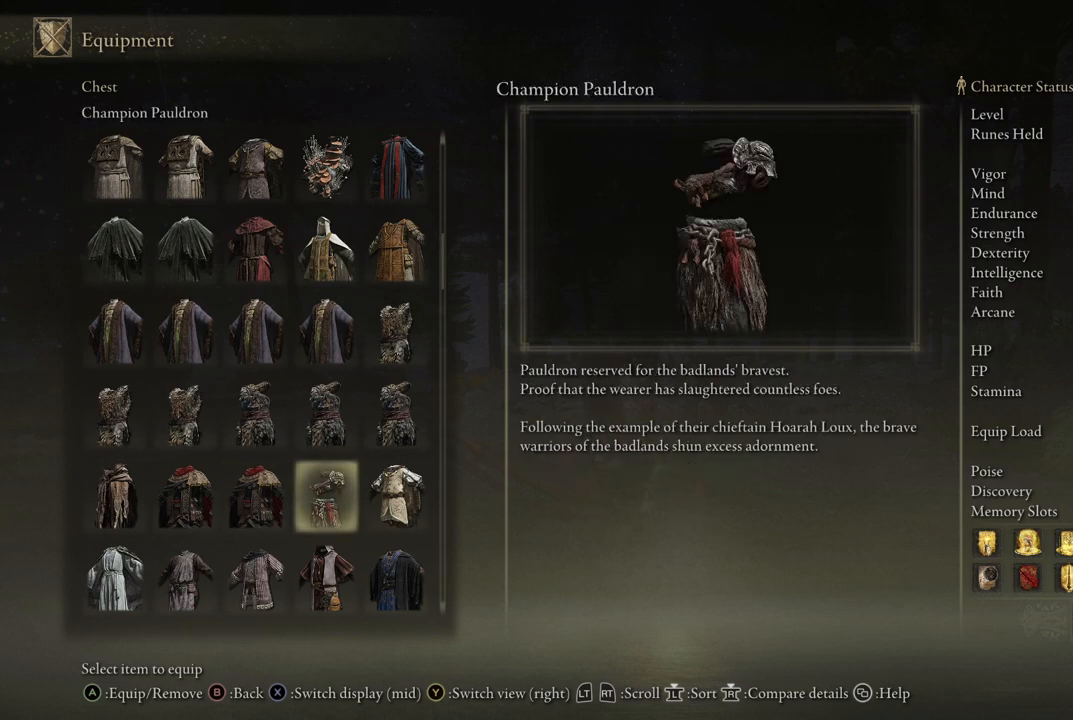
{"buttons": [], "left_stick": "center", "right_stick": "center", "events": [[100, "DPAD_RIGHT", "down"], [267, "DPAD_RIGHT", "up"]]}
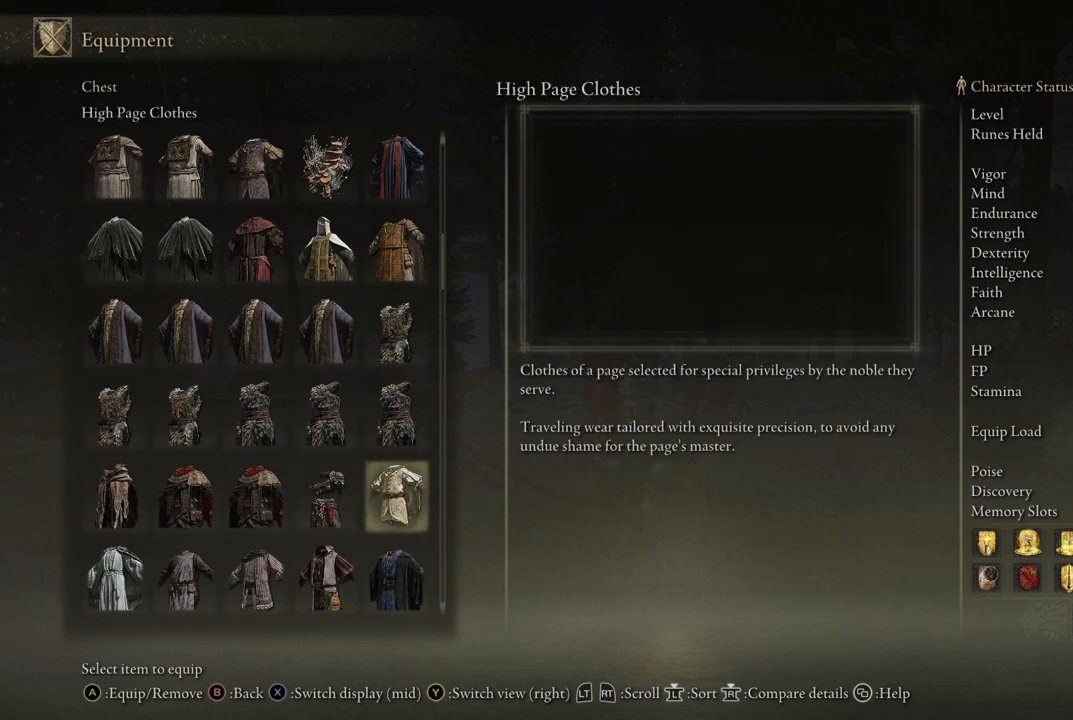
{"buttons": [], "left_stick": "center", "right_stick": "center", "events": []}
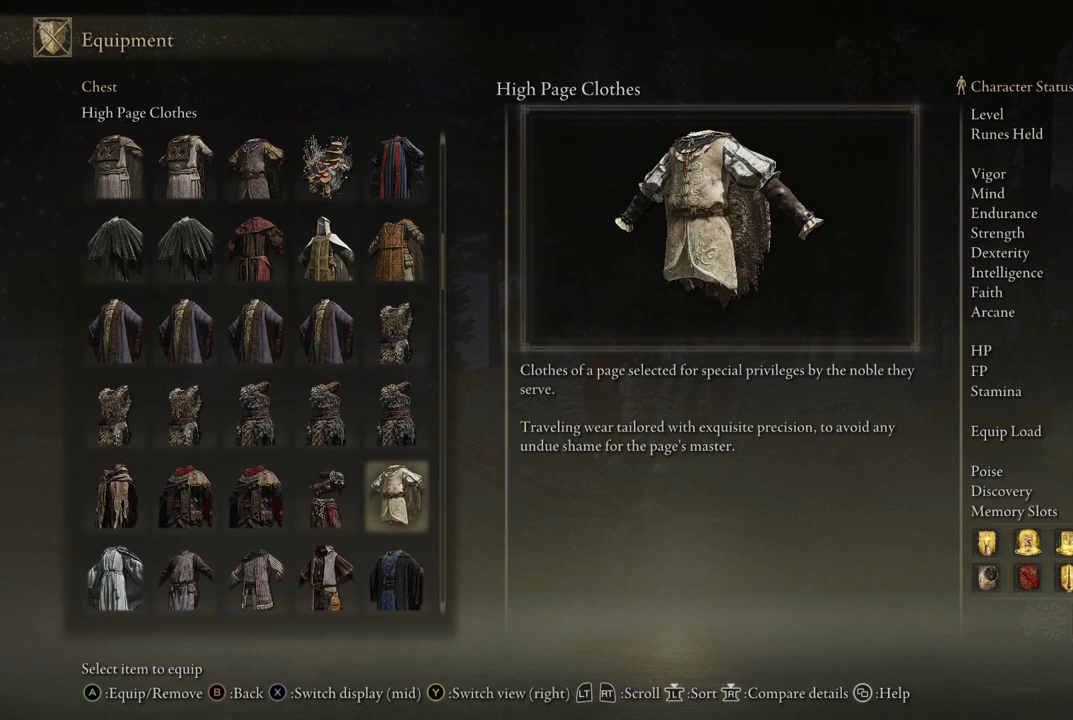
{"buttons": [], "left_stick": "center", "right_stick": "center", "events": []}
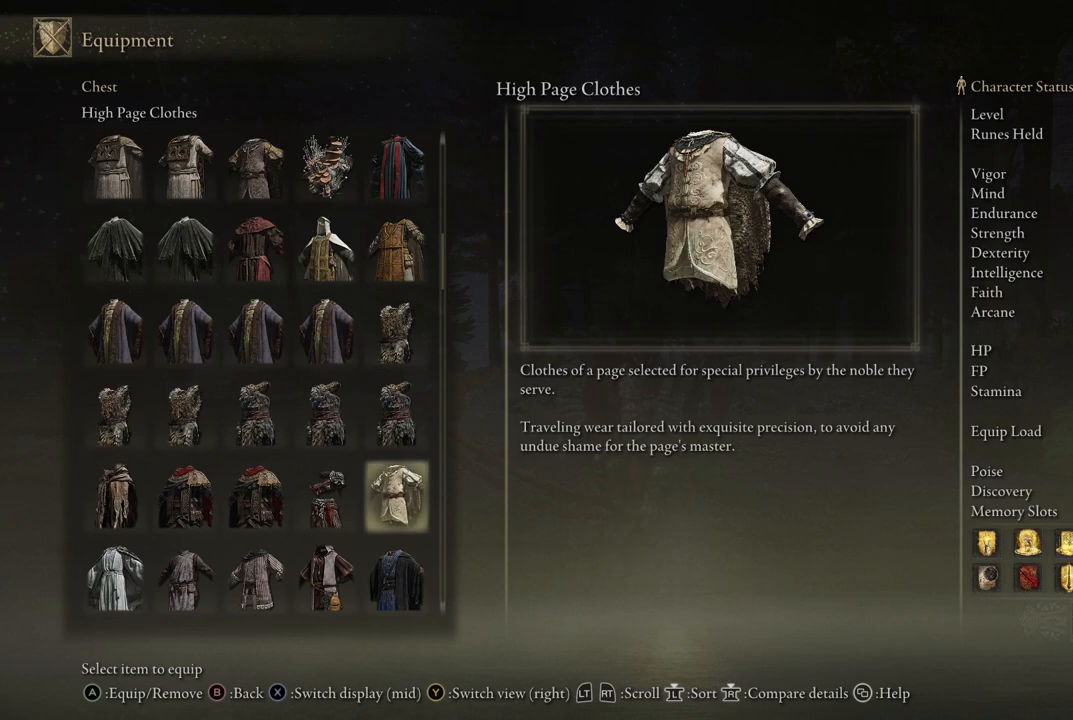
{"buttons": ["DPAD_RIGHT"], "left_stick": "center", "right_stick": "center", "events": [[483, "DPAD_RIGHT", "down"]]}
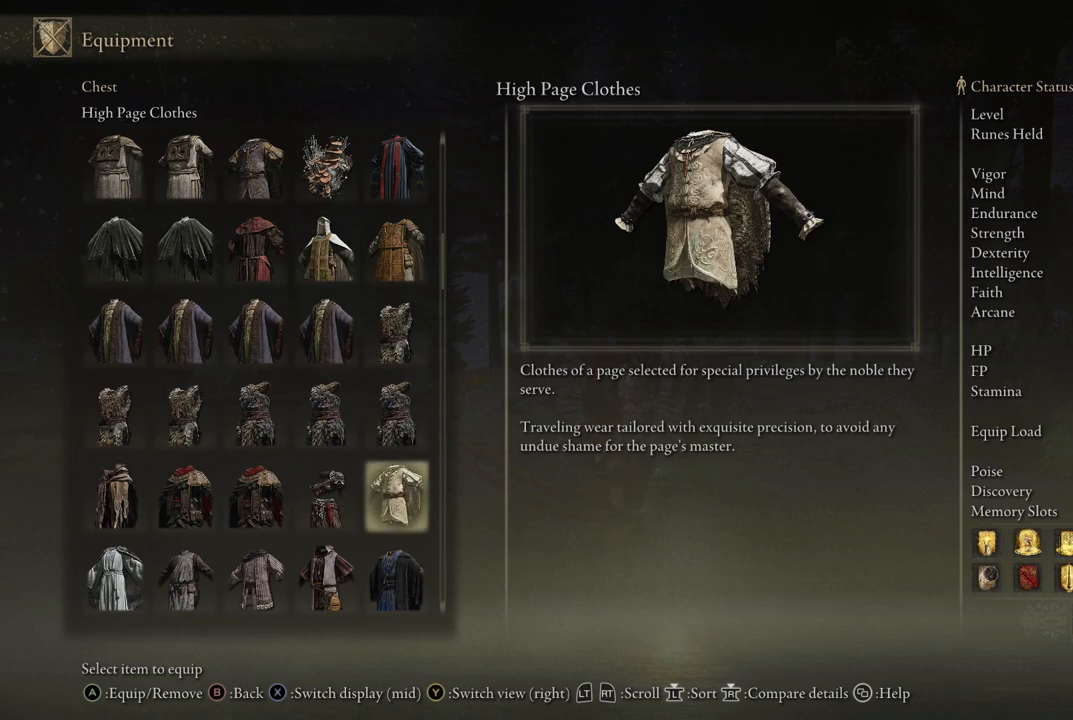
{"buttons": [], "left_stick": "center", "right_stick": "center", "events": [[167, "DPAD_RIGHT", "up"]]}
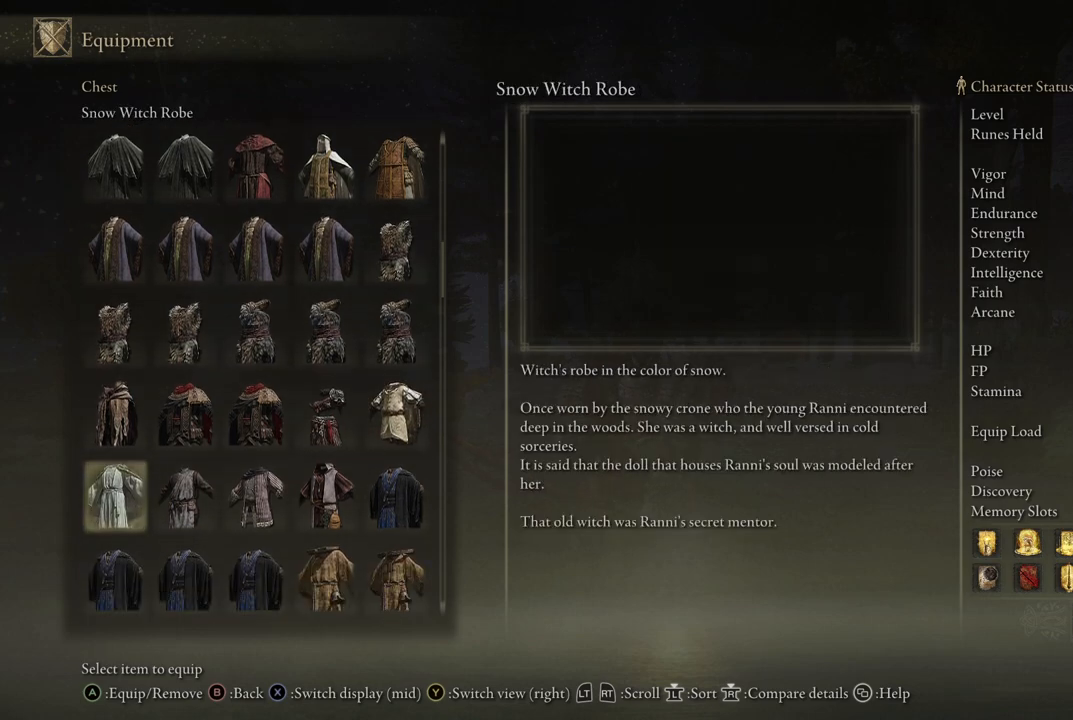
{"buttons": [], "left_stick": "center", "right_stick": "center", "events": []}
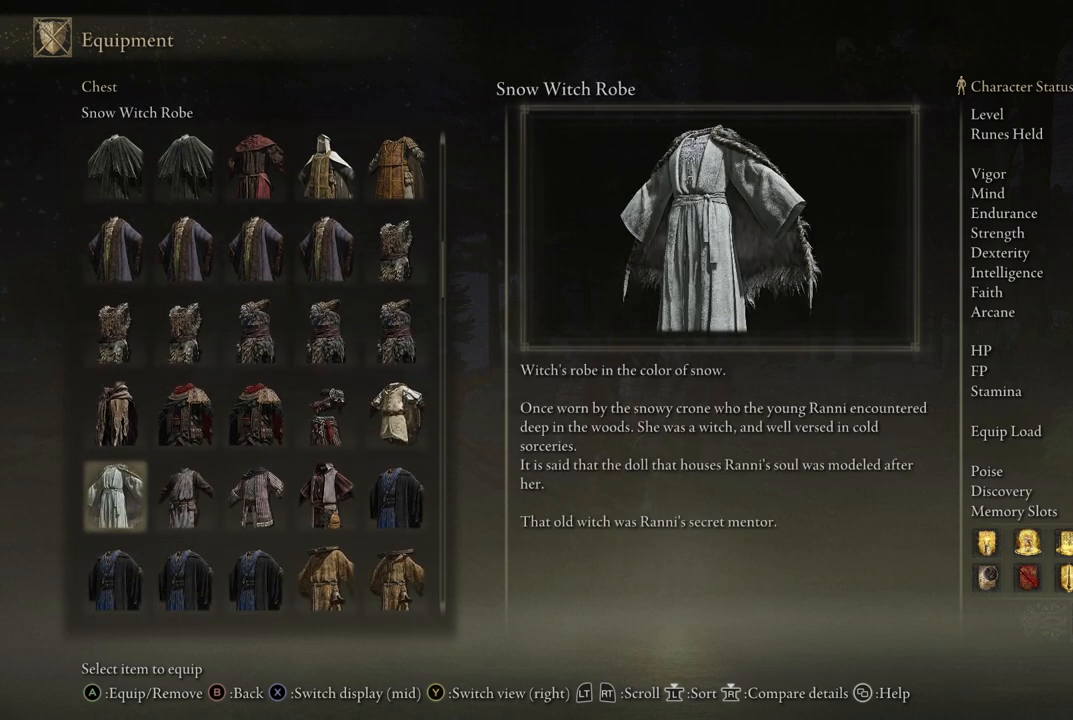
{"buttons": ["DPAD_LEFT"], "left_stick": "center", "right_stick": "center", "events": [[500, "DPAD_LEFT", "down"]]}
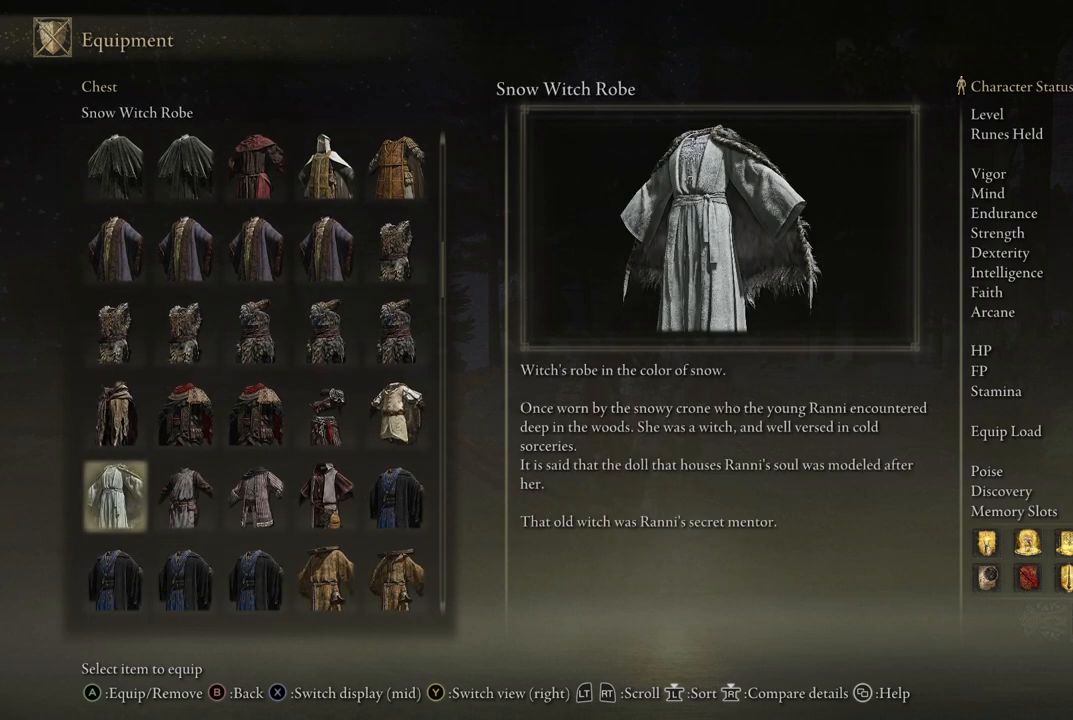
{"buttons": [], "left_stick": "center", "right_stick": "center", "events": [[133, "DPAD_LEFT", "up"]]}
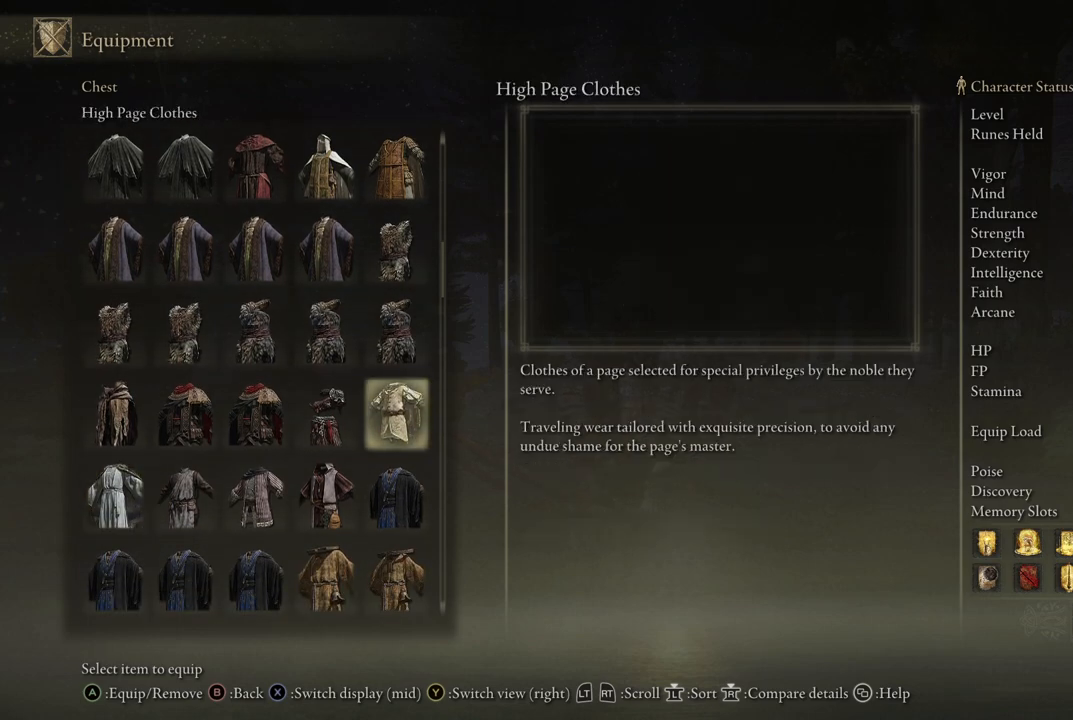
{"buttons": [], "left_stick": "center", "right_stick": "center", "events": []}
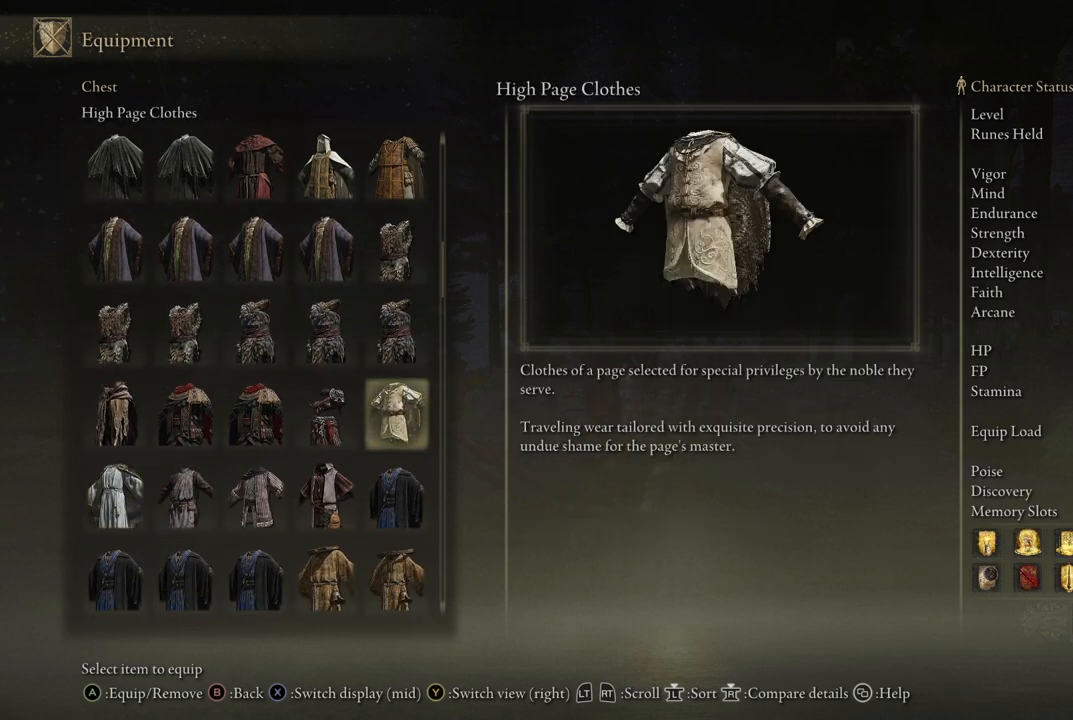
{"buttons": ["DPAD_RIGHT"], "left_stick": "center", "right_stick": "center", "events": [[83, "DPAD_RIGHT", "down"], [217, "DPAD_RIGHT", "up"], [433, "DPAD_RIGHT", "down"]]}